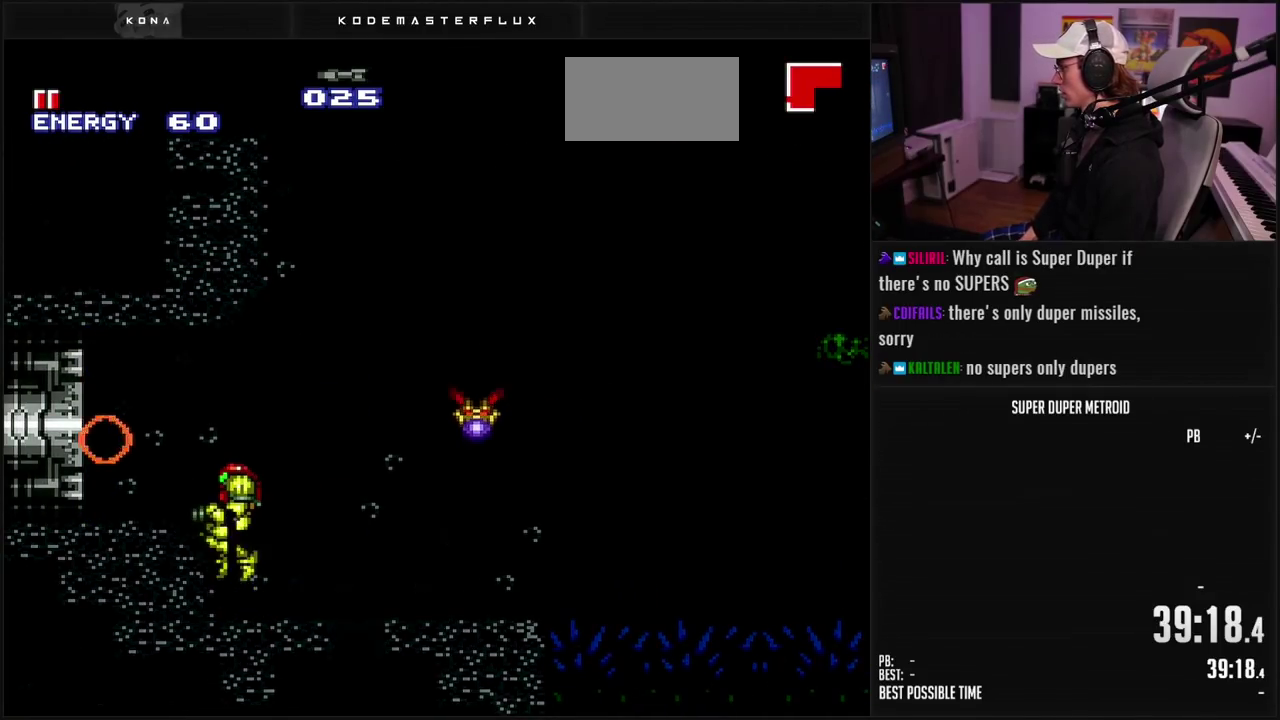
Gameplay with a controller (Nintendo layout); each line is a JSON object with the inputs held at the frame after it. "events" lists button and stick changes between this image and that frame as [ms after this image, input, new state], when the widget could be followed in between. Not read: L3 R3.
{"buttons": ["DPAD_DOWN"], "events": [[33, "A", "up"], [150, "B", "down"], [183, "L1", "down"], [267, "L1", "up"], [317, "B", "up"], [367, "A", "down"], [417, "DPAD_DOWN", "down"], [433, "A", "up"], [450, "DPAD_LEFT", "up"]]}
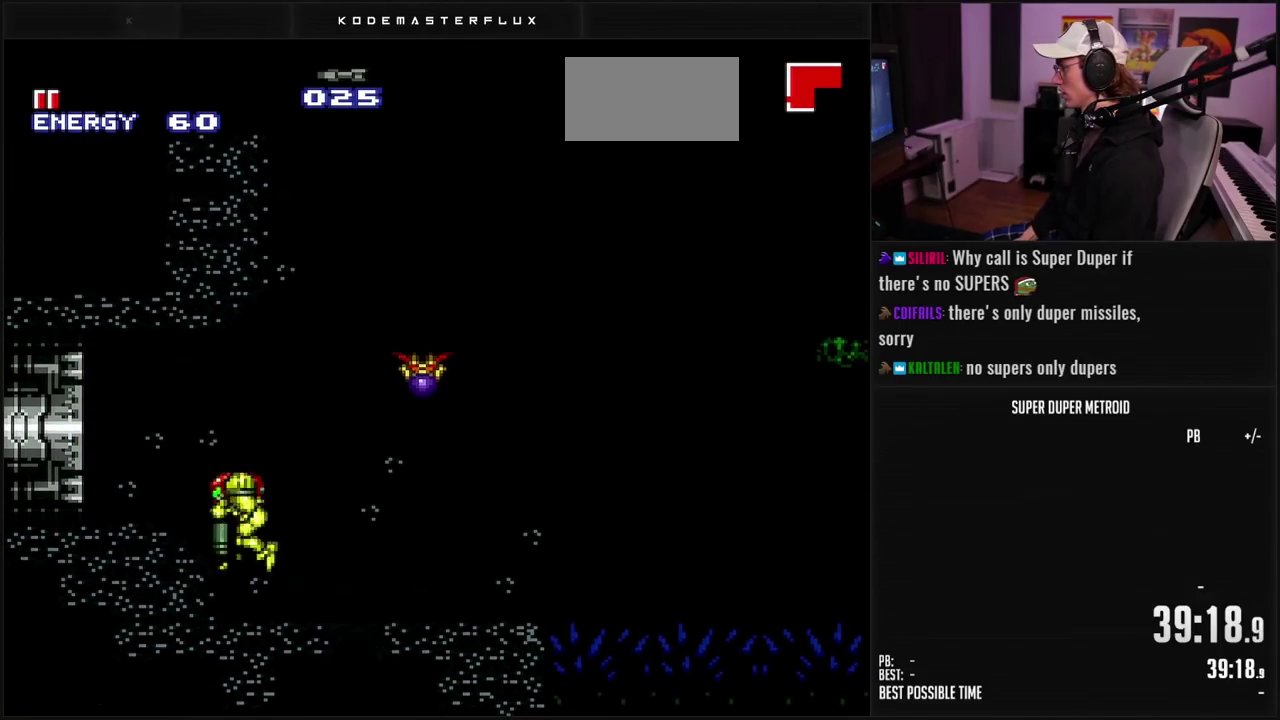
{"buttons": ["B", "DPAD_LEFT"], "events": [[17, "B", "down"], [17, "DPAD_LEFT", "down"], [33, "DPAD_DOWN", "up"], [33, "R1", "down"], [83, "L1", "down"], [100, "R1", "up"], [250, "L1", "up"]]}
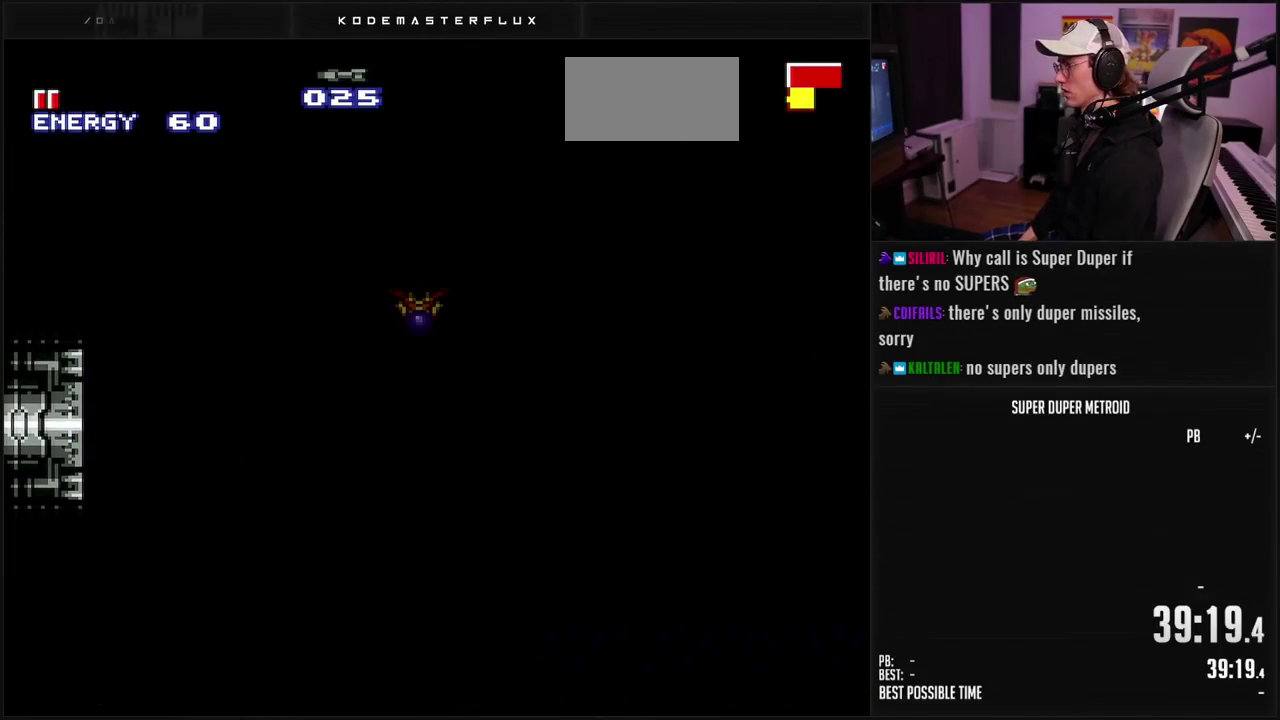
{"buttons": ["B", "DPAD_LEFT"], "events": []}
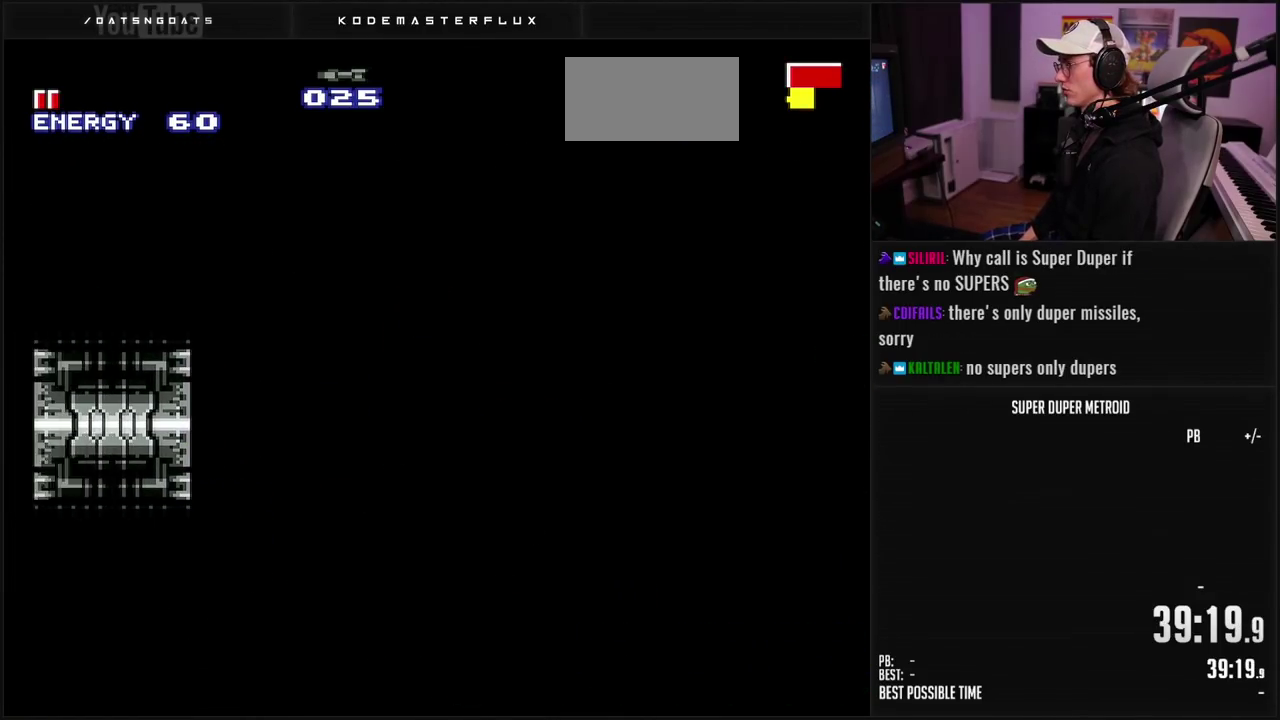
{"buttons": ["B", "DPAD_LEFT"], "events": []}
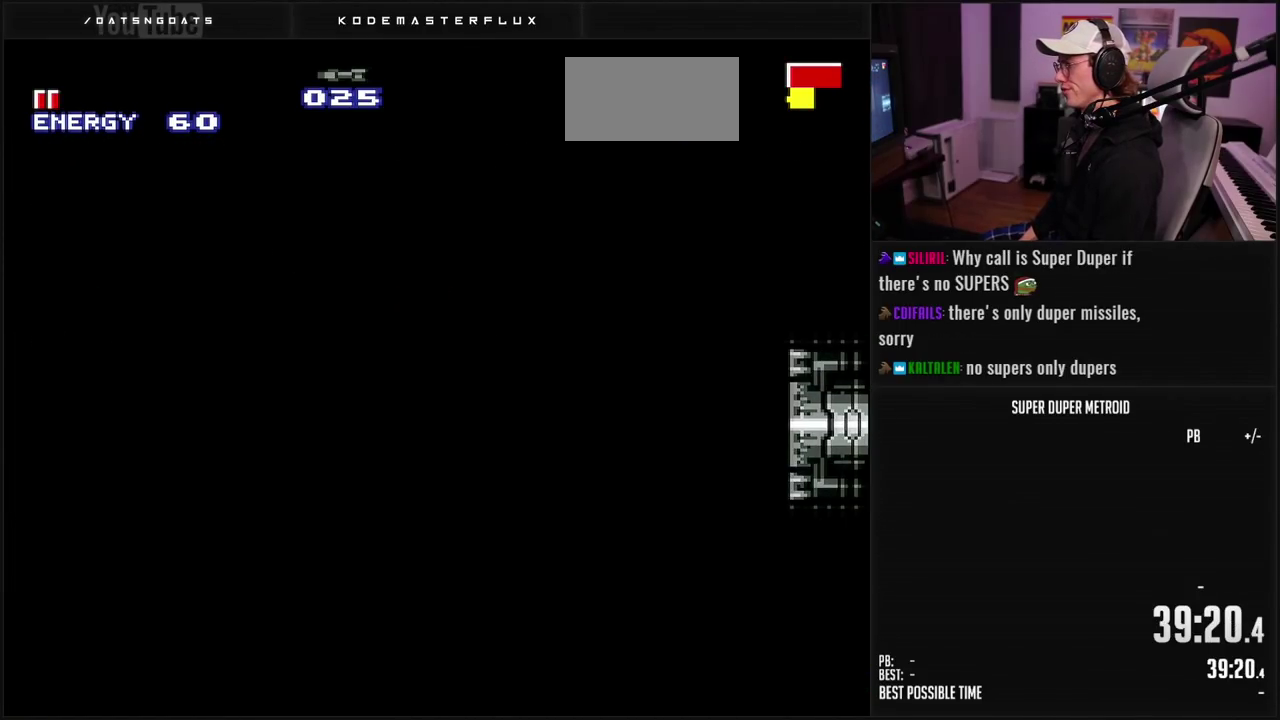
{"buttons": ["B", "DPAD_LEFT"], "events": []}
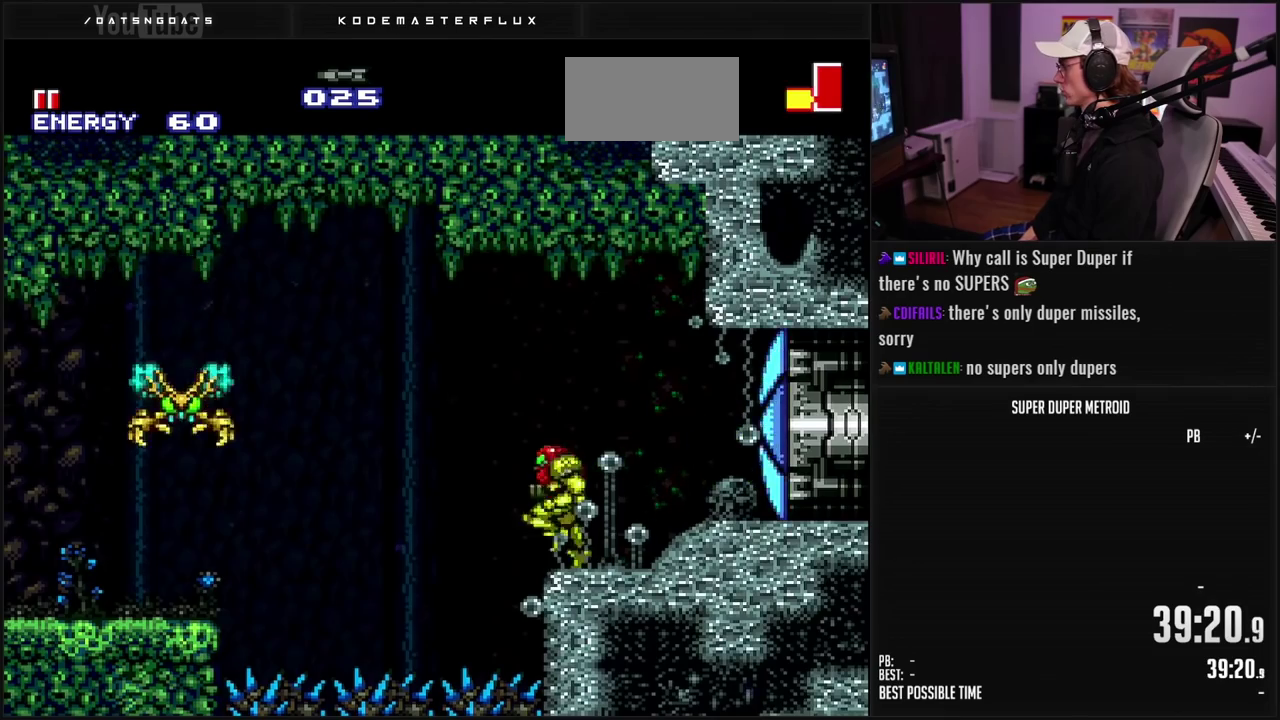
{"buttons": ["A", "B"], "events": [[17, "A", "down"], [33, "B", "up"], [150, "A", "up"], [333, "A", "down"], [383, "DPAD_DOWN", "down"], [383, "DPAD_LEFT", "up"], [450, "B", "down"], [467, "DPAD_DOWN", "up"]]}
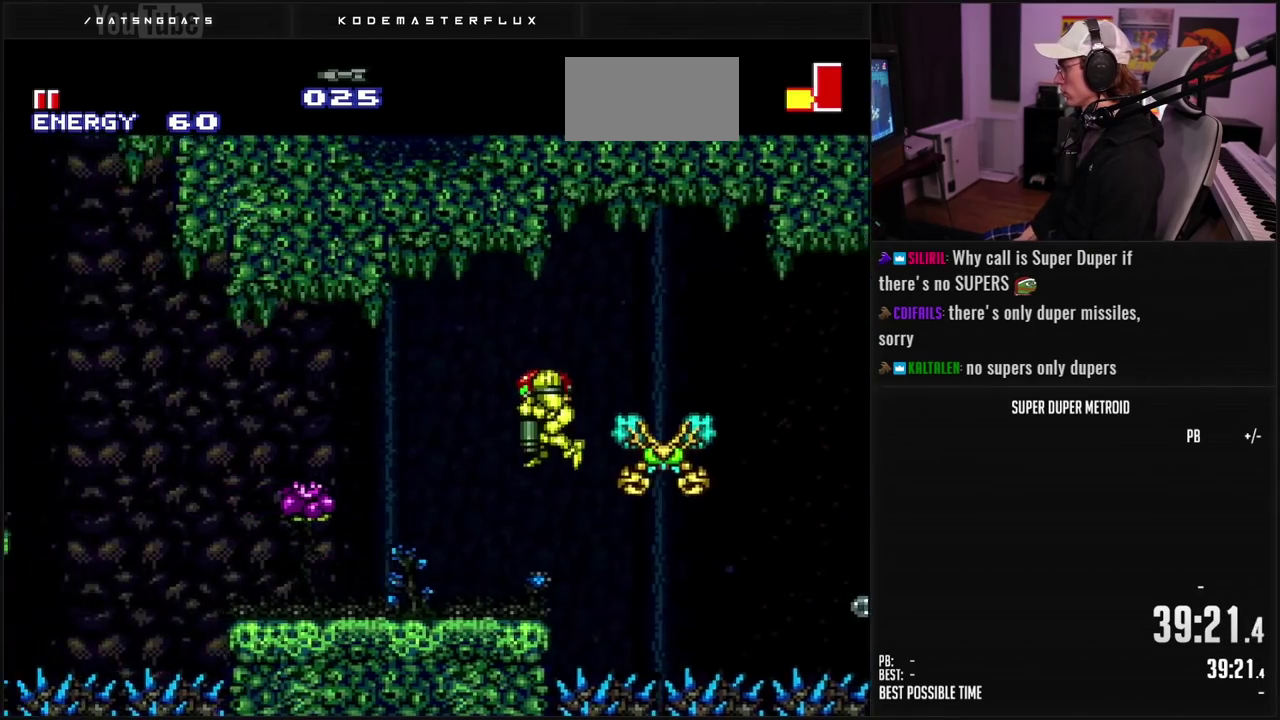
{"buttons": ["B", "DPAD_LEFT"], "events": [[17, "DPAD_DOWN", "down"], [50, "DPAD_LEFT", "down"], [133, "DPAD_DOWN", "up"], [200, "A", "up"], [200, "B", "up"], [250, "DPAD_UP", "down"], [267, "B", "down"], [333, "DPAD_UP", "up"], [417, "L1", "down"], [483, "L1", "up"]]}
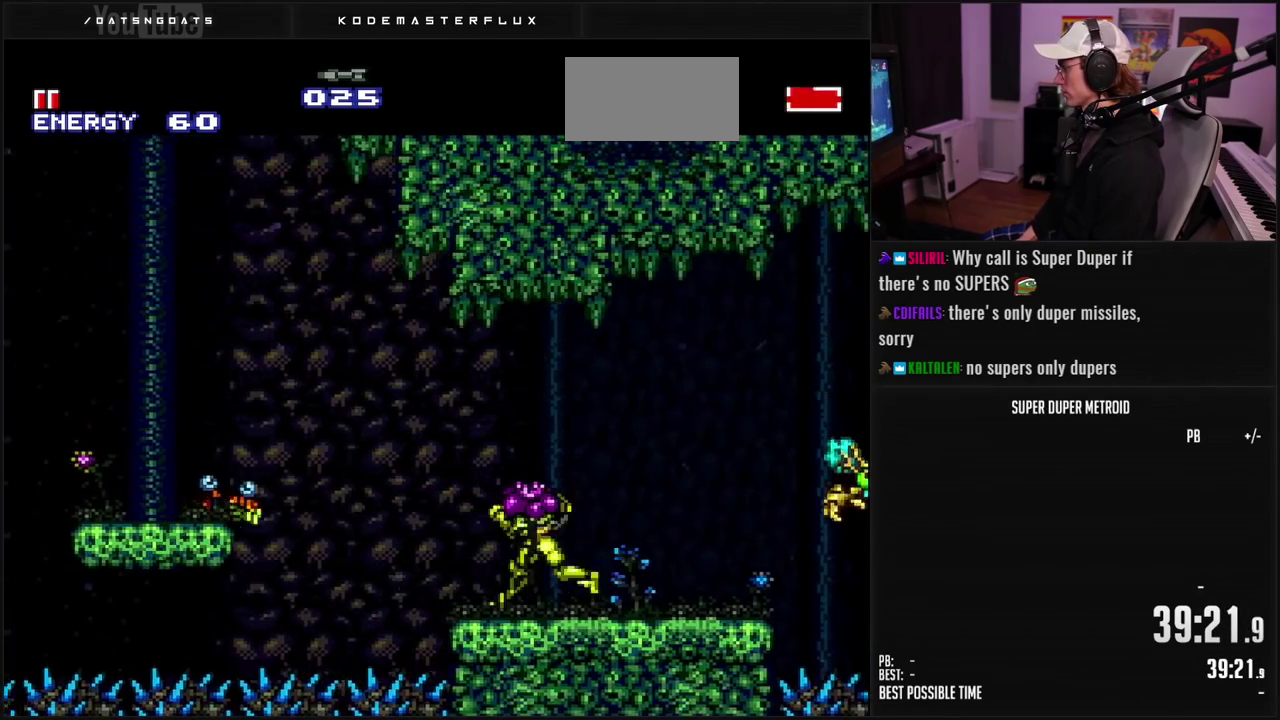
{"buttons": ["B", "DPAD_DOWN"], "events": [[67, "A", "down"], [283, "A", "up"], [333, "B", "up"], [383, "DPAD_DOWN", "down"], [433, "B", "down"], [433, "DPAD_LEFT", "up"]]}
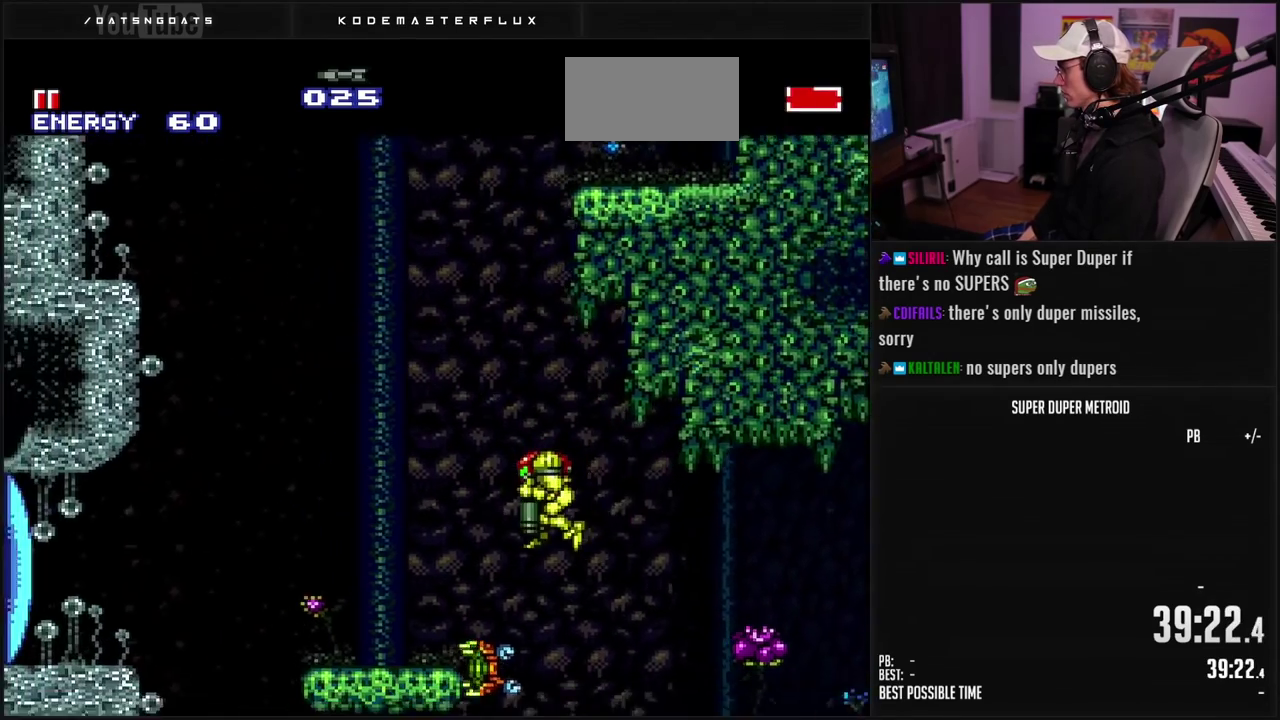
{"buttons": ["B", "DPAD_RIGHT"], "events": [[67, "X", "down"], [167, "X", "up"], [233, "DPAD_LEFT", "down"], [250, "DPAD_DOWN", "up"], [350, "L1", "down"], [417, "L1", "up"], [450, "DPAD_LEFT", "up"], [483, "DPAD_RIGHT", "down"]]}
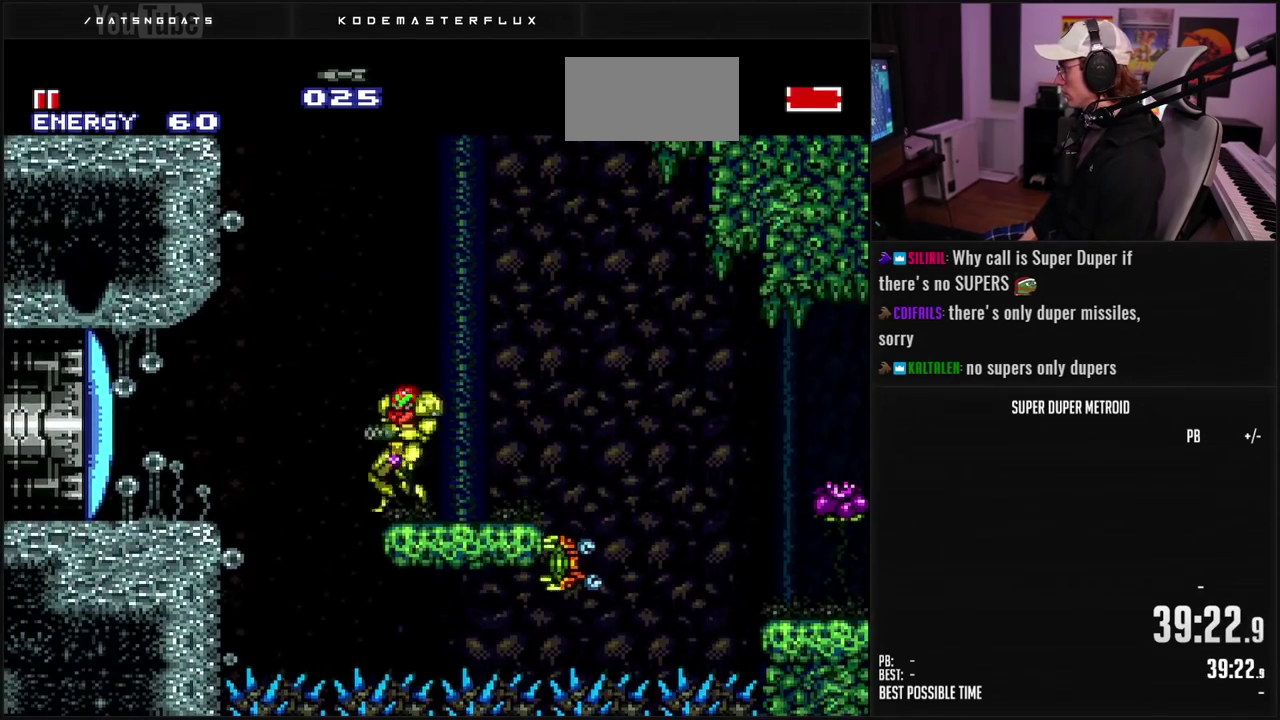
{"buttons": ["A", "DPAD_RIGHT"], "events": [[83, "L1", "down"], [167, "L1", "up"], [233, "A", "down"], [317, "DPAD_RIGHT", "up"], [400, "B", "up"], [400, "DPAD_RIGHT", "down"]]}
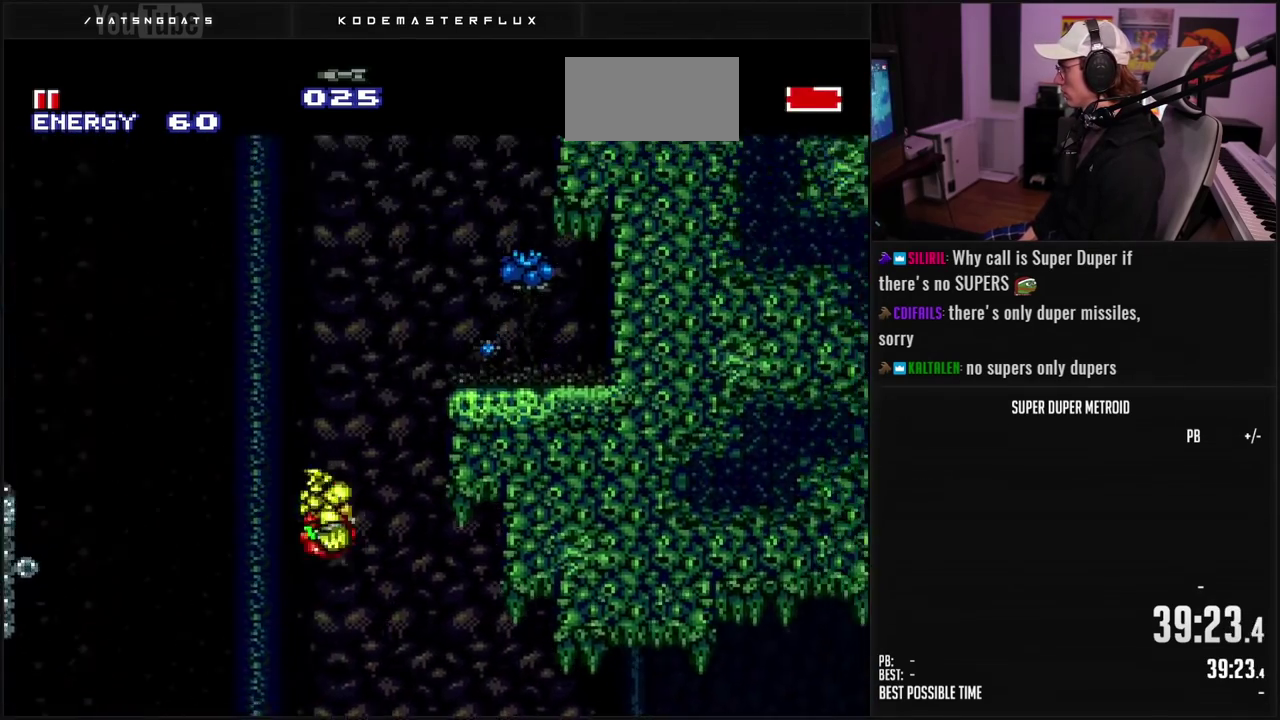
{"buttons": ["B", "DPAD_RIGHT"], "events": [[217, "B", "down"], [233, "A", "up"], [267, "B", "up"], [333, "B", "down"], [400, "L1", "down"], [483, "L1", "up"]]}
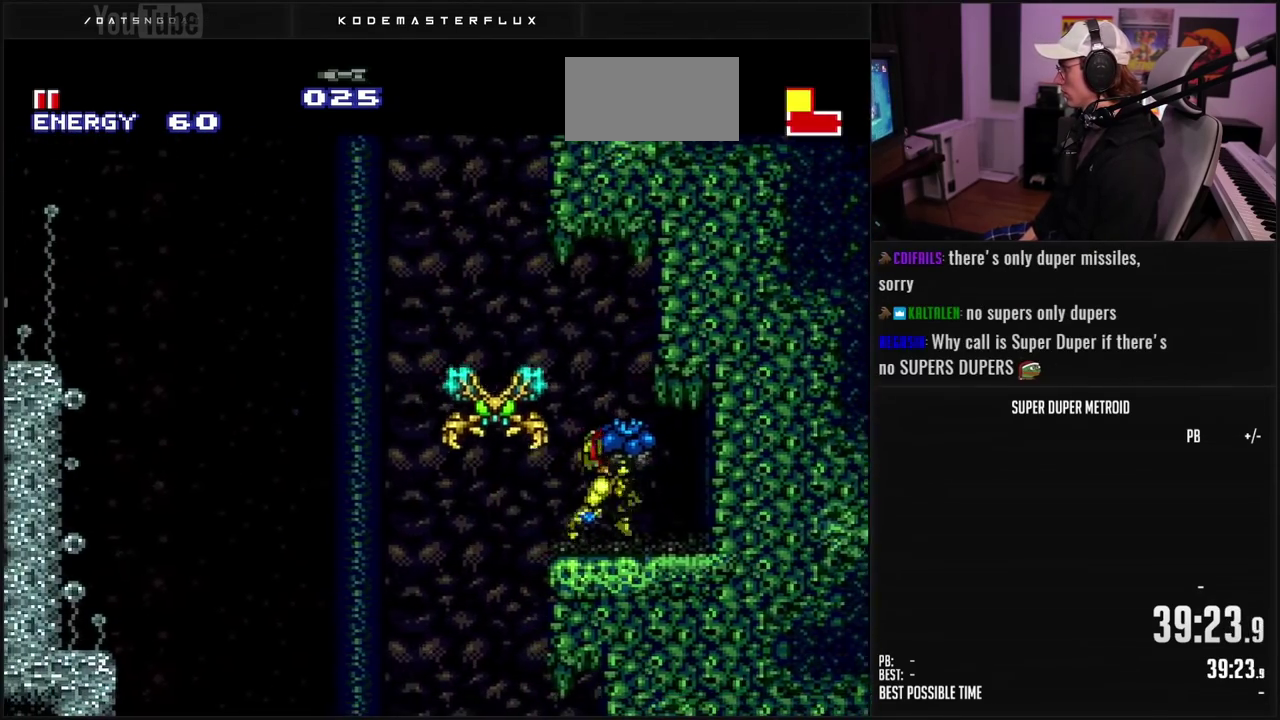
{"buttons": ["B", "X", "L1"], "events": [[17, "DPAD_RIGHT", "up"], [67, "DPAD_LEFT", "down"], [100, "L1", "down"], [200, "X", "down"], [217, "DPAD_LEFT", "up"], [283, "X", "up"], [450, "X", "down"]]}
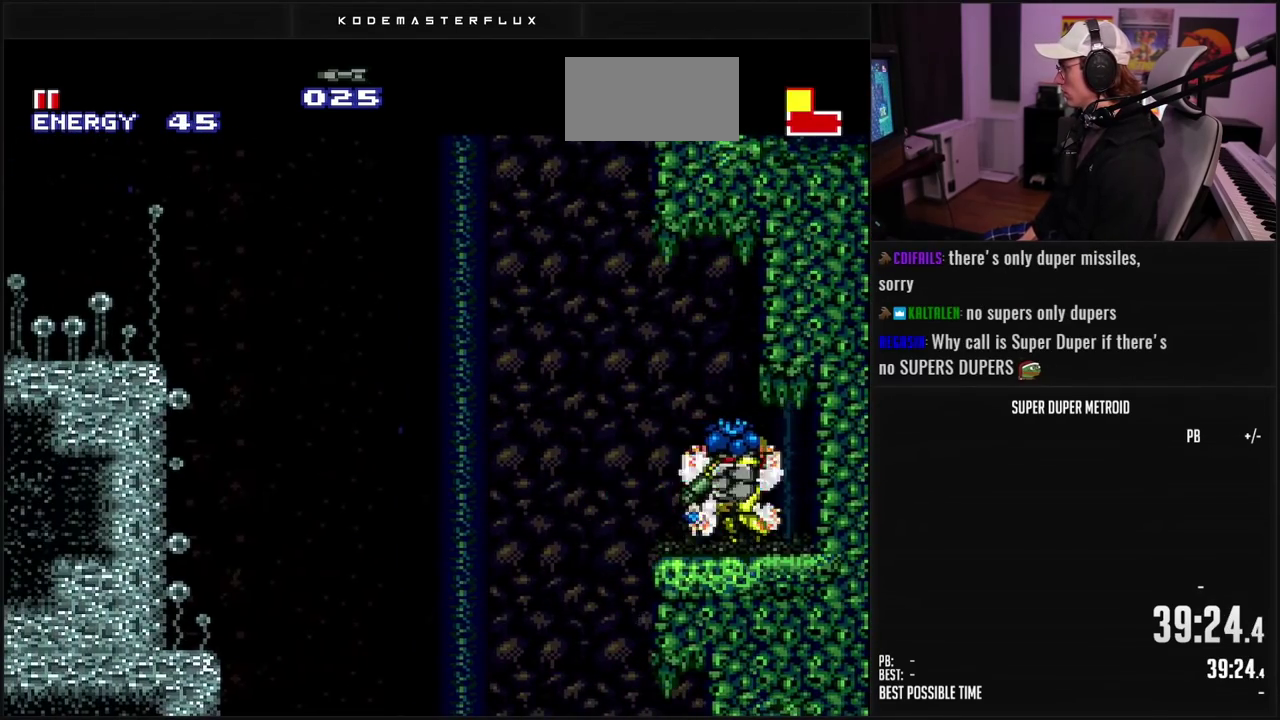
{"buttons": ["A", "DPAD_LEFT"], "events": [[17, "X", "up"], [200, "DPAD_LEFT", "down"], [200, "L1", "up"], [217, "X", "down"], [300, "L1", "down"], [300, "X", "up"], [350, "L1", "up"], [400, "A", "down"], [483, "B", "up"]]}
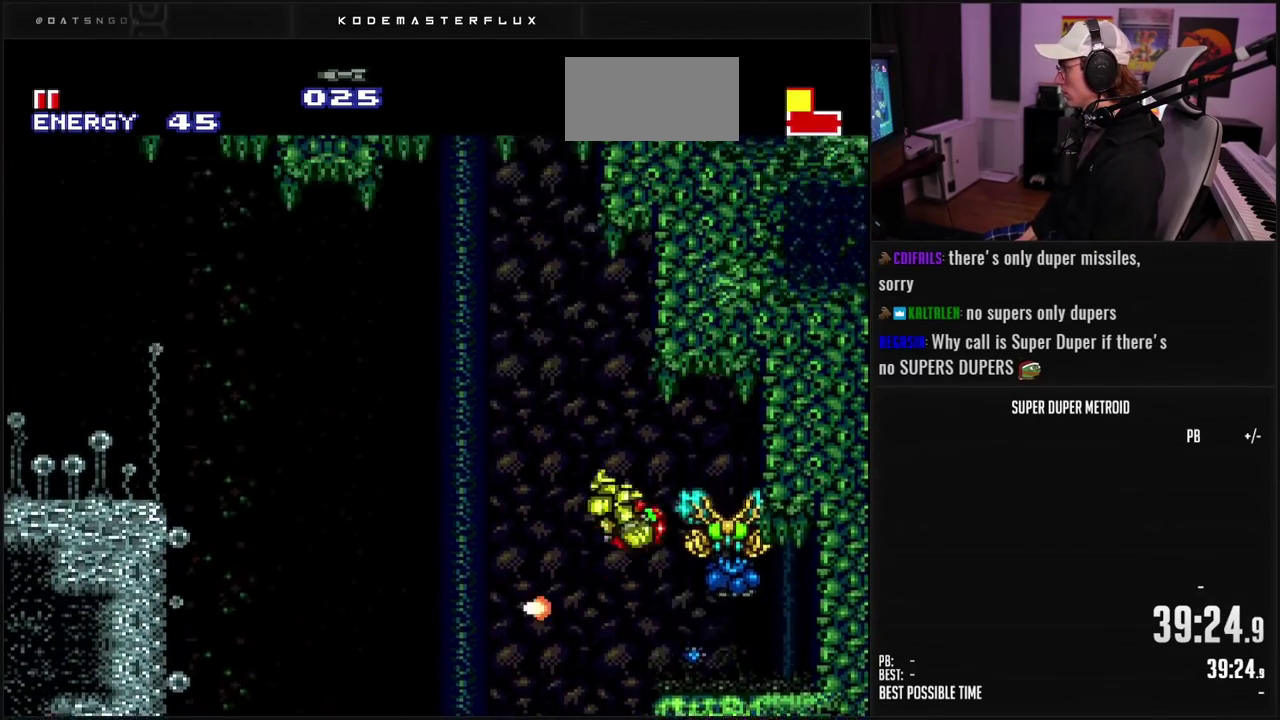
{"buttons": ["DPAD_LEFT"], "events": [[67, "DPAD_LEFT", "up"], [167, "DPAD_DOWN", "down"], [200, "B", "down"], [217, "DPAD_DOWN", "up"], [267, "DPAD_DOWN", "down"], [283, "DPAD_LEFT", "down"], [350, "DPAD_DOWN", "up"], [450, "A", "up"], [450, "B", "up"]]}
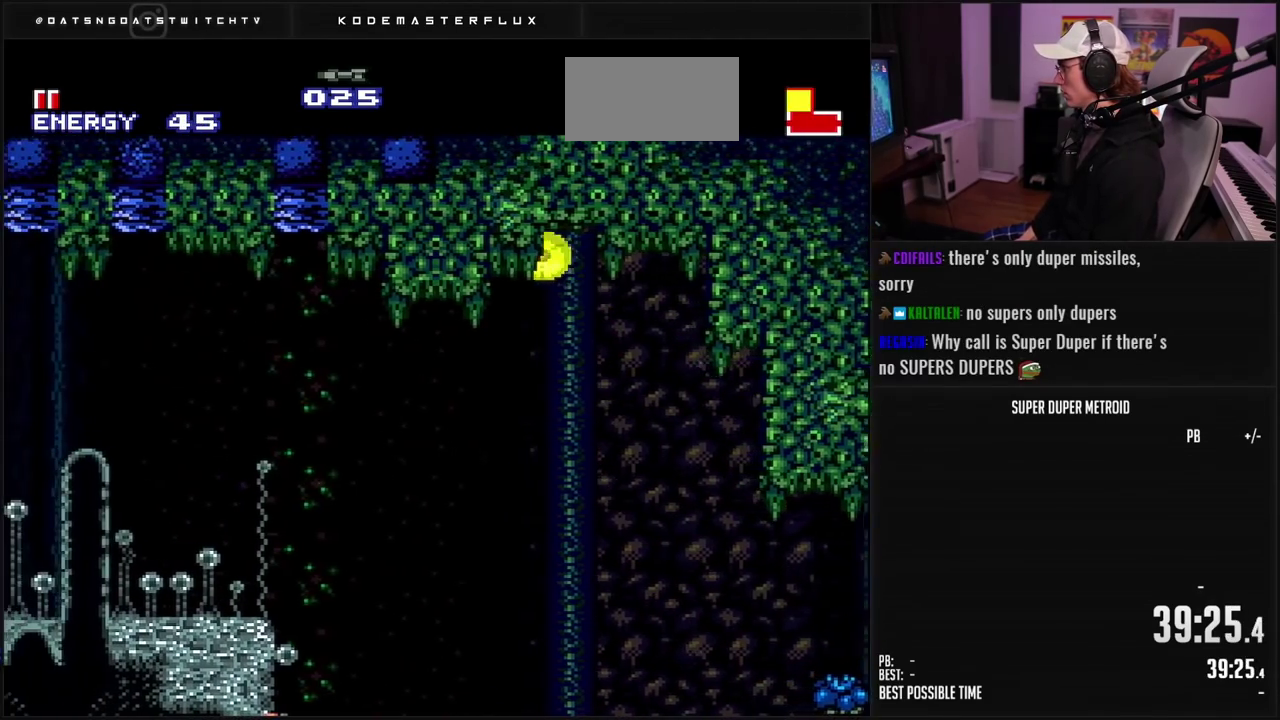
{"buttons": ["DPAD_UP", "DPAD_LEFT"], "events": [[100, "B", "down"], [133, "X", "down"], [217, "X", "up"], [400, "B", "up"], [500, "DPAD_UP", "down"]]}
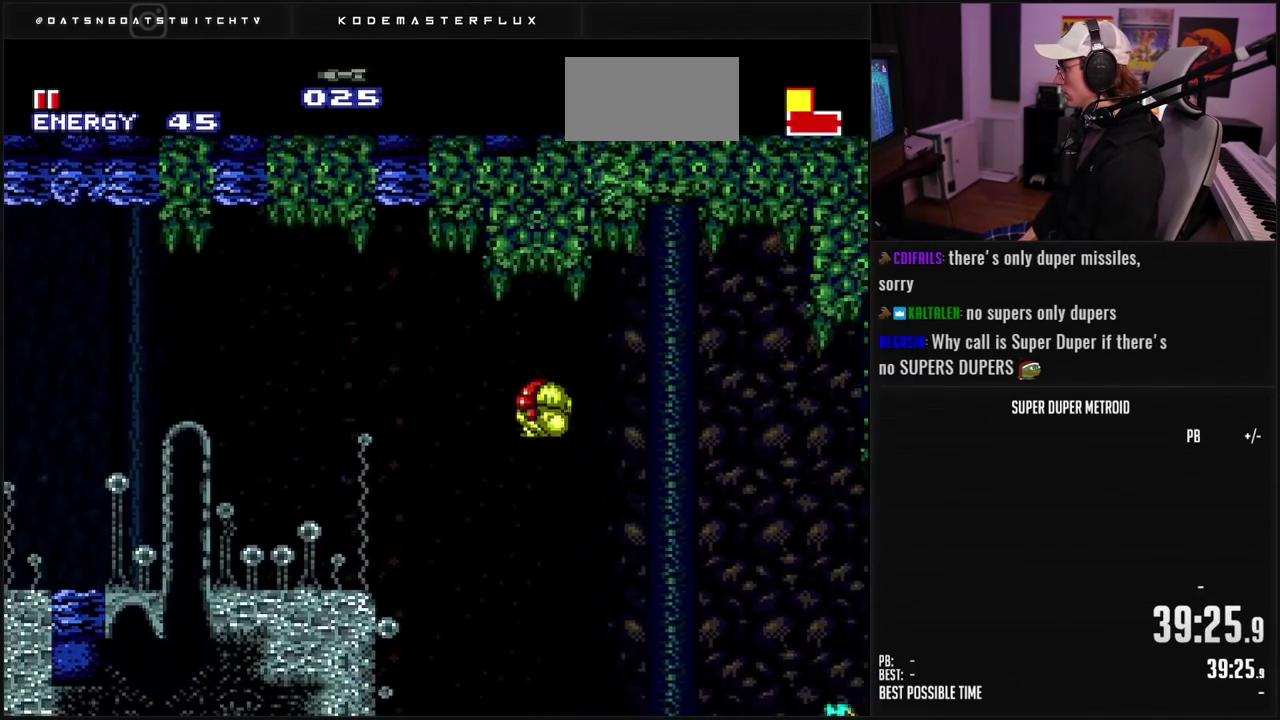
{"buttons": [], "events": [[83, "DPAD_UP", "up"], [133, "A", "down"], [200, "A", "up"], [467, "DPAD_LEFT", "up"]]}
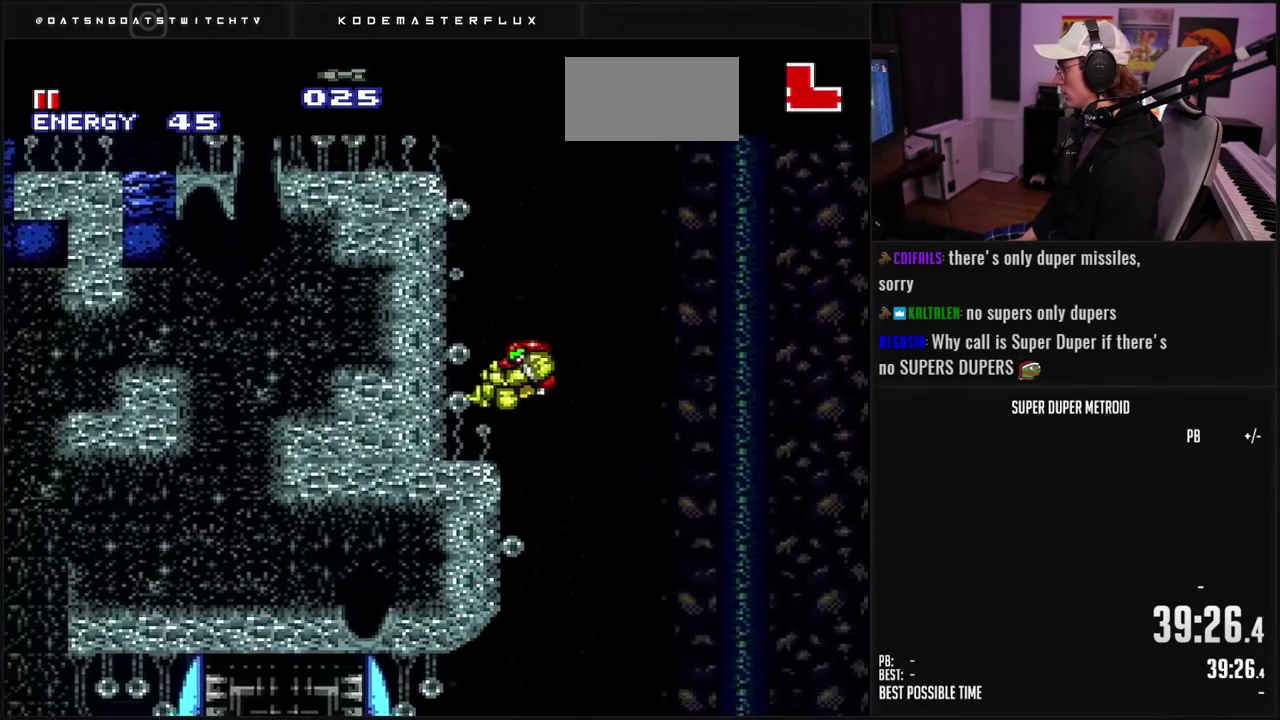
{"buttons": ["DPAD_LEFT"], "events": [[83, "DPAD_RIGHT", "down"], [117, "A", "down"], [183, "DPAD_RIGHT", "up"], [200, "DPAD_LEFT", "down"], [417, "A", "up"]]}
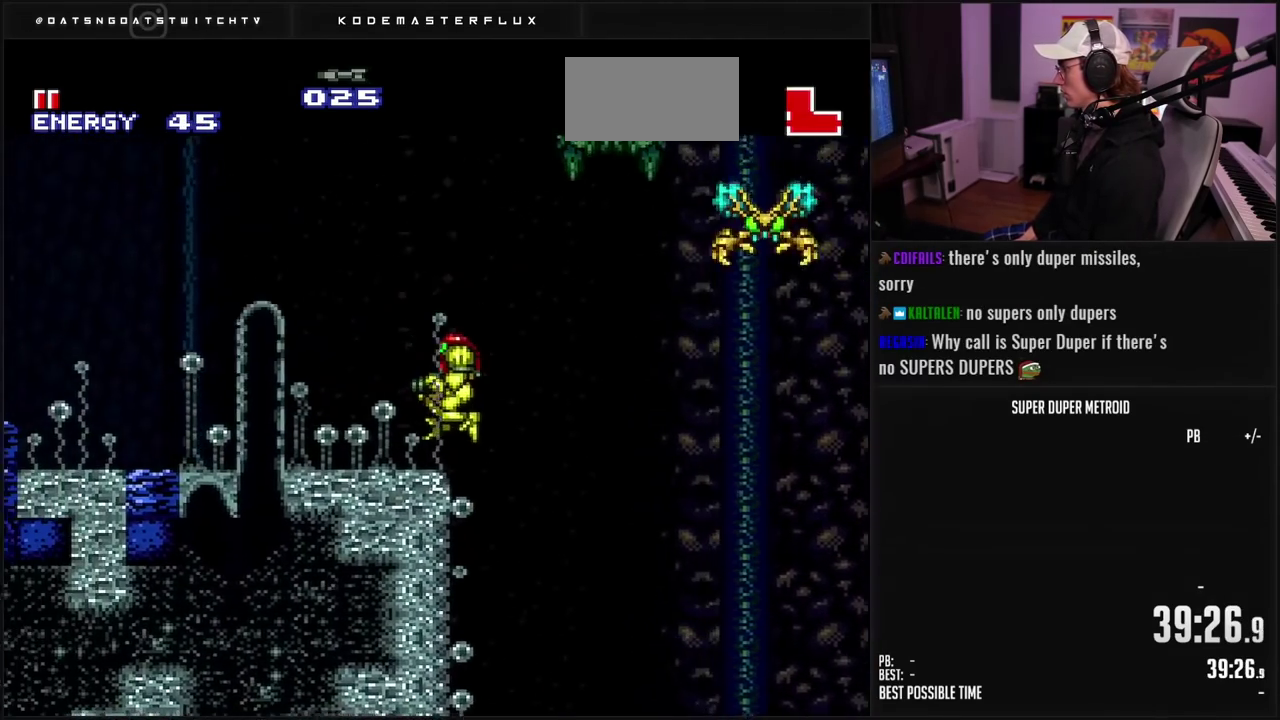
{"buttons": ["A", "B", "DPAD_LEFT"], "events": [[50, "B", "down"], [117, "L1", "down"], [367, "L1", "up"], [483, "A", "down"]]}
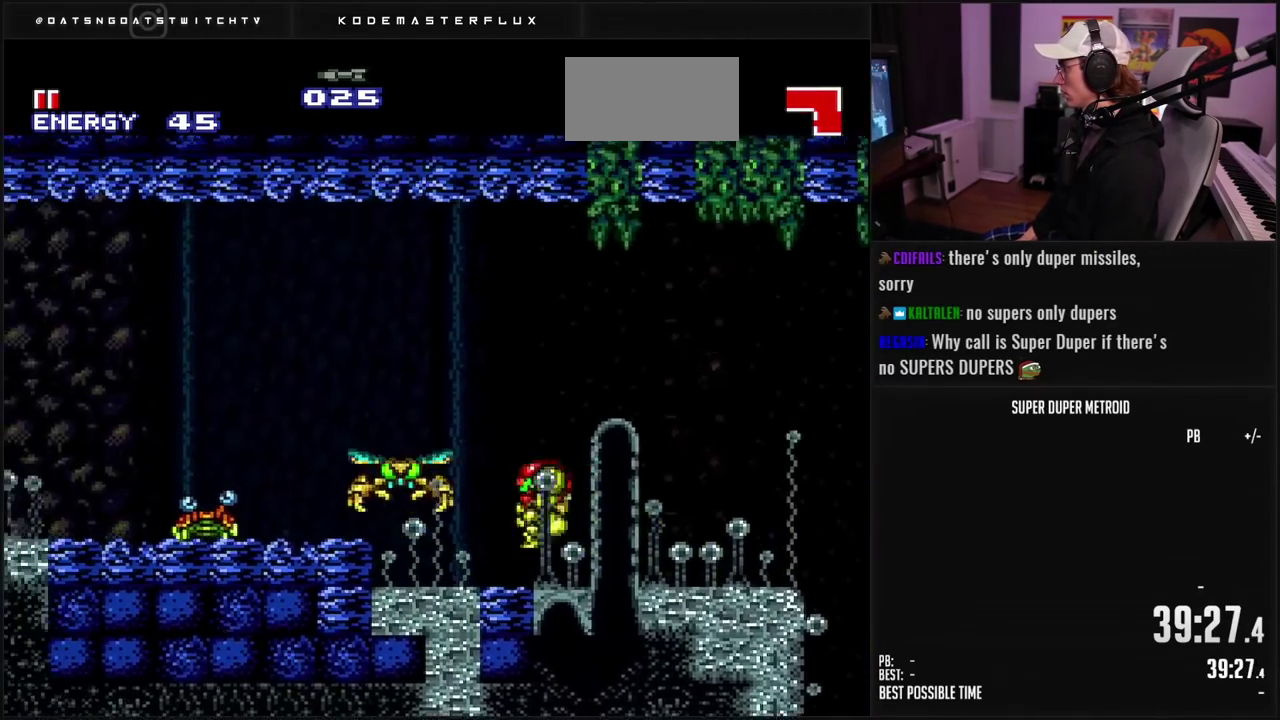
{"buttons": ["B", "DPAD_LEFT"], "events": [[17, "B", "up"], [150, "DPAD_DOWN", "down"], [167, "B", "down"], [183, "DPAD_LEFT", "up"], [267, "X", "down"], [367, "A", "up"], [383, "X", "up"], [400, "DPAD_LEFT", "down"], [417, "DPAD_DOWN", "up"]]}
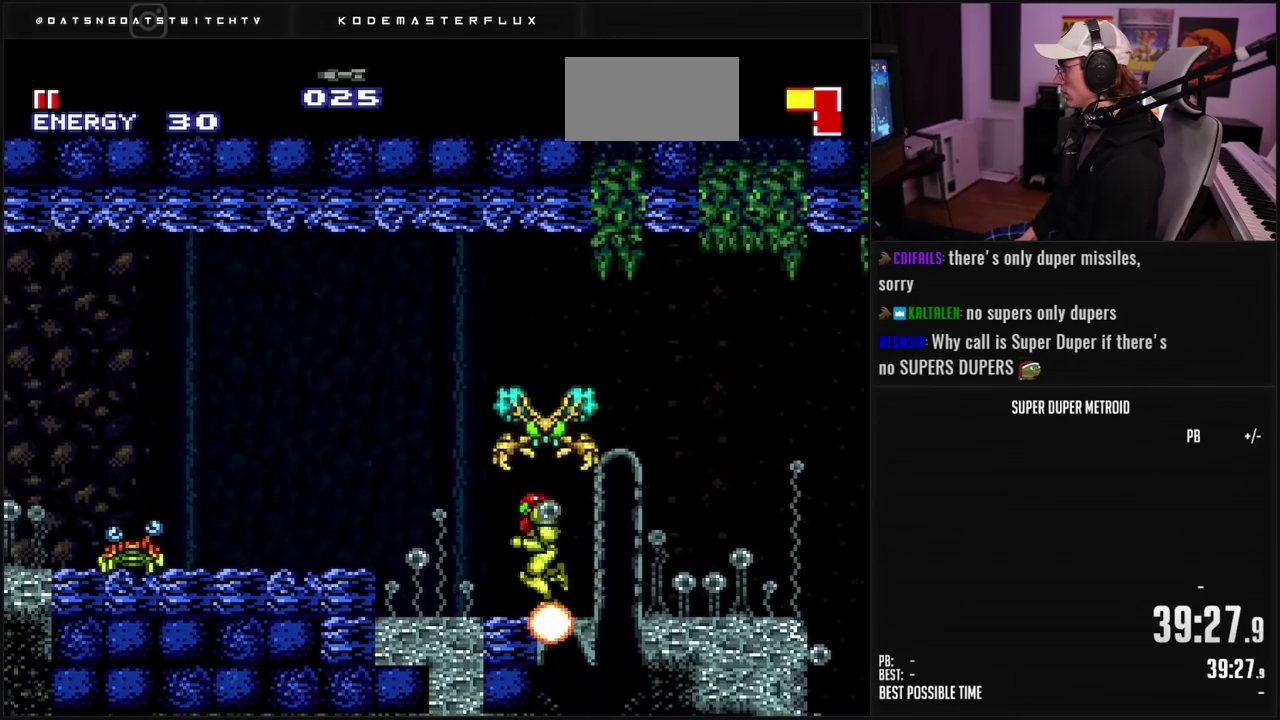
{"buttons": ["B", "L1", "DPAD_LEFT"], "events": [[100, "X", "down"], [200, "X", "up"], [250, "A", "down"], [267, "B", "up"], [317, "A", "up"], [417, "L1", "down"], [417, "X", "down"], [450, "B", "down"], [483, "X", "up"]]}
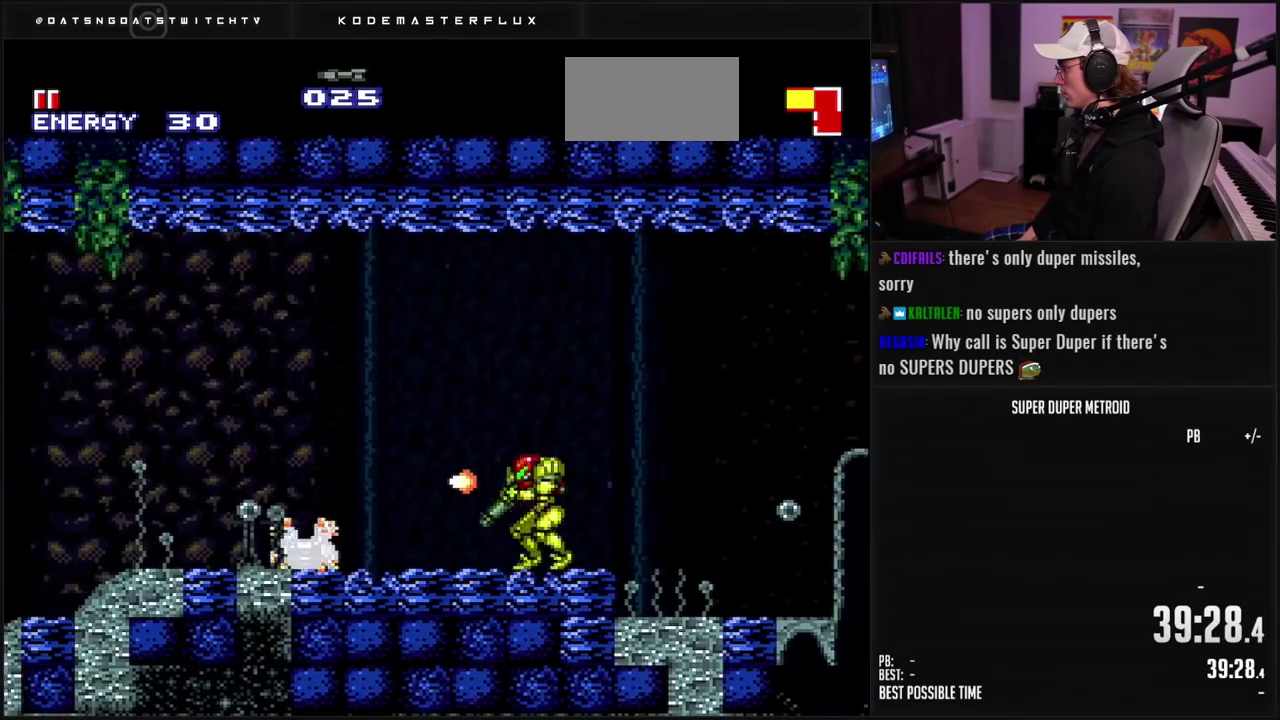
{"buttons": ["B", "L1"], "events": [[267, "X", "down"], [333, "X", "up"], [367, "DPAD_LEFT", "up"], [433, "X", "down"], [483, "X", "up"]]}
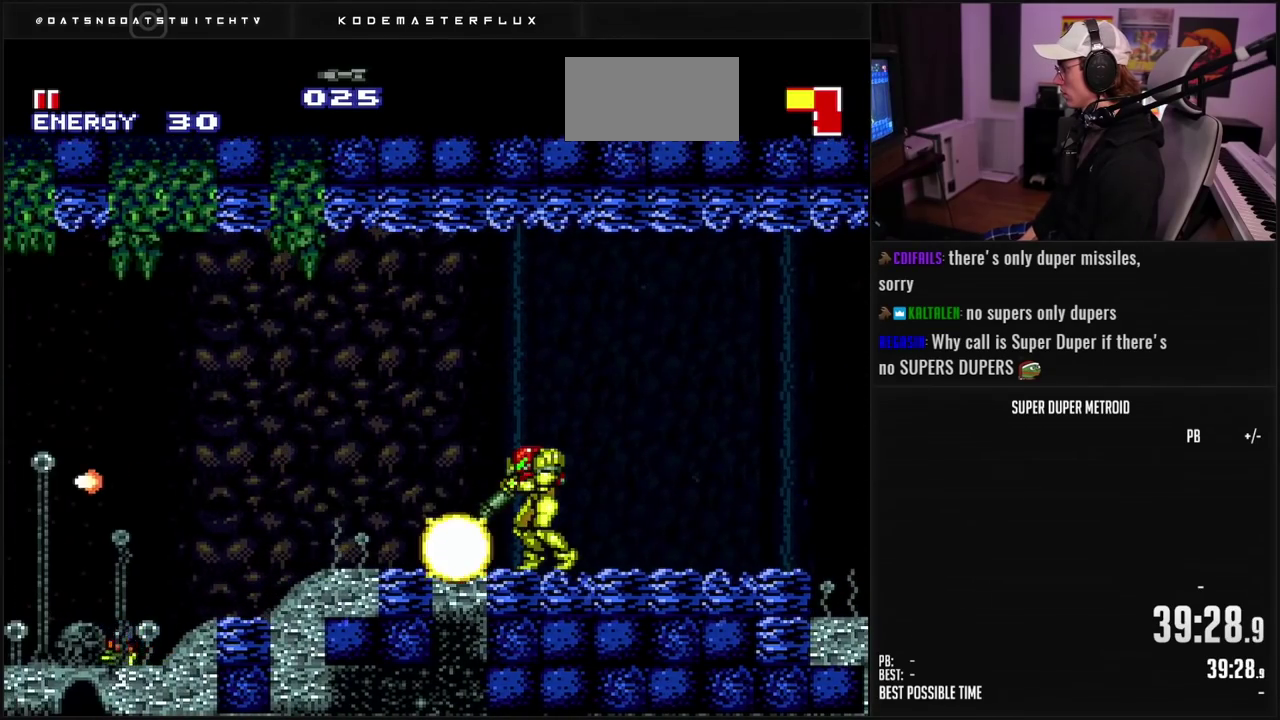
{"buttons": ["B", "L1", "DPAD_LEFT"], "events": [[33, "X", "down"], [100, "X", "up"], [167, "X", "down"], [217, "X", "up"], [233, "DPAD_LEFT", "down"], [233, "L1", "up"], [400, "L1", "down"]]}
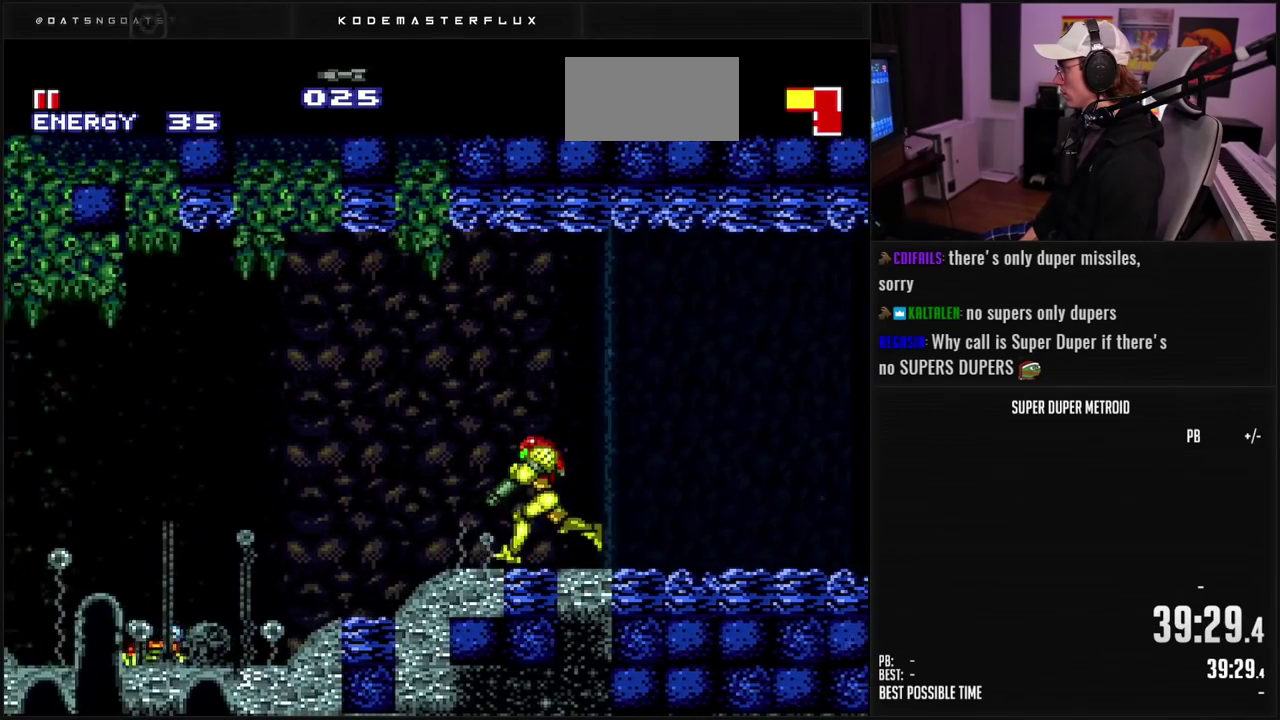
{"buttons": ["B", "L1"], "events": [[167, "X", "down"], [267, "X", "up"], [333, "X", "down"], [383, "X", "up"], [417, "DPAD_LEFT", "up"], [433, "X", "down"], [483, "X", "up"]]}
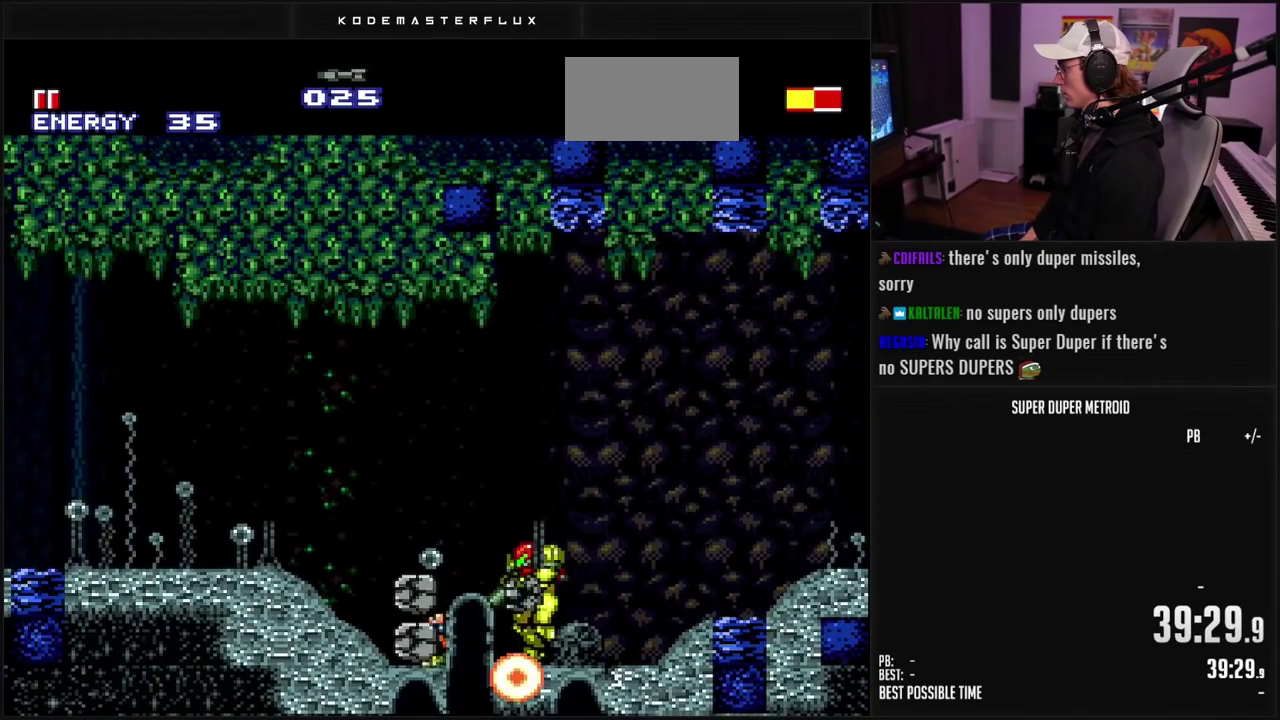
{"buttons": ["B", "DPAD_LEFT"], "events": [[50, "X", "down"], [117, "X", "up"], [183, "X", "down"], [250, "DPAD_LEFT", "down"], [250, "X", "up"], [283, "L1", "up"]]}
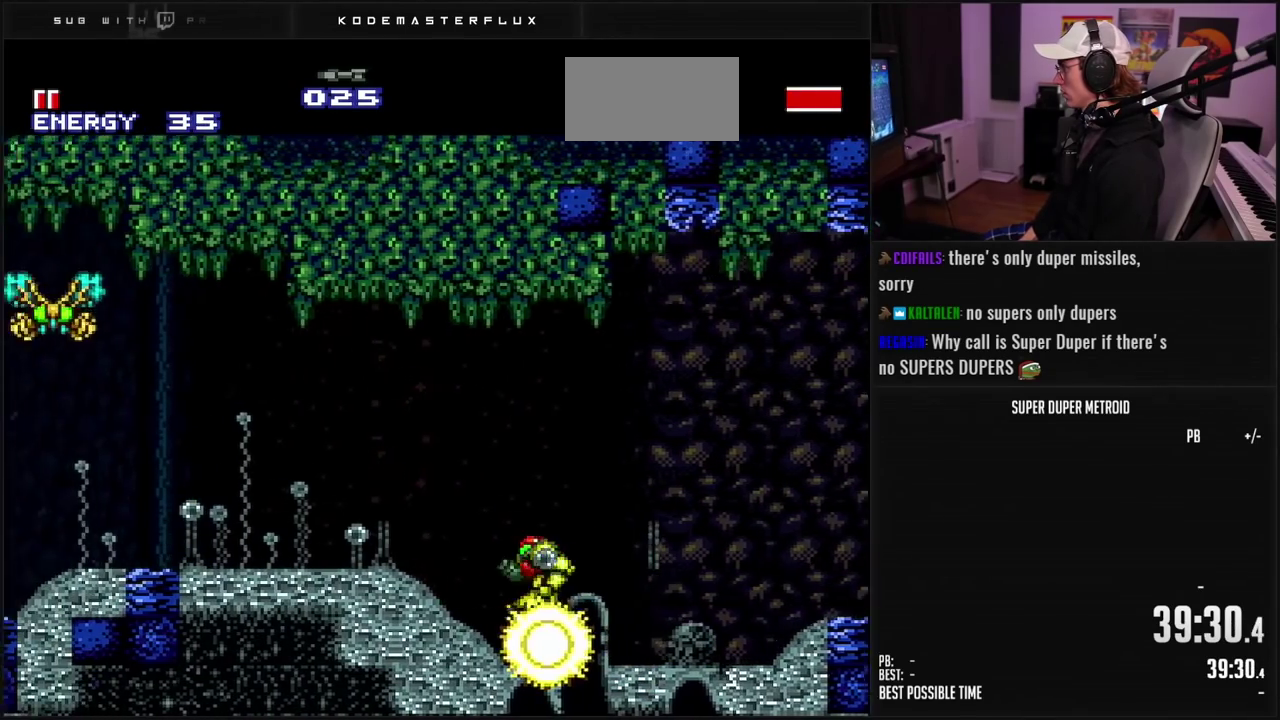
{"buttons": ["DPAD_DOWN", "DPAD_LEFT"], "events": [[33, "L1", "down"], [167, "L1", "up"], [317, "X", "down"], [383, "A", "down"], [400, "B", "up"], [417, "X", "up"], [483, "A", "up"], [483, "DPAD_DOWN", "down"]]}